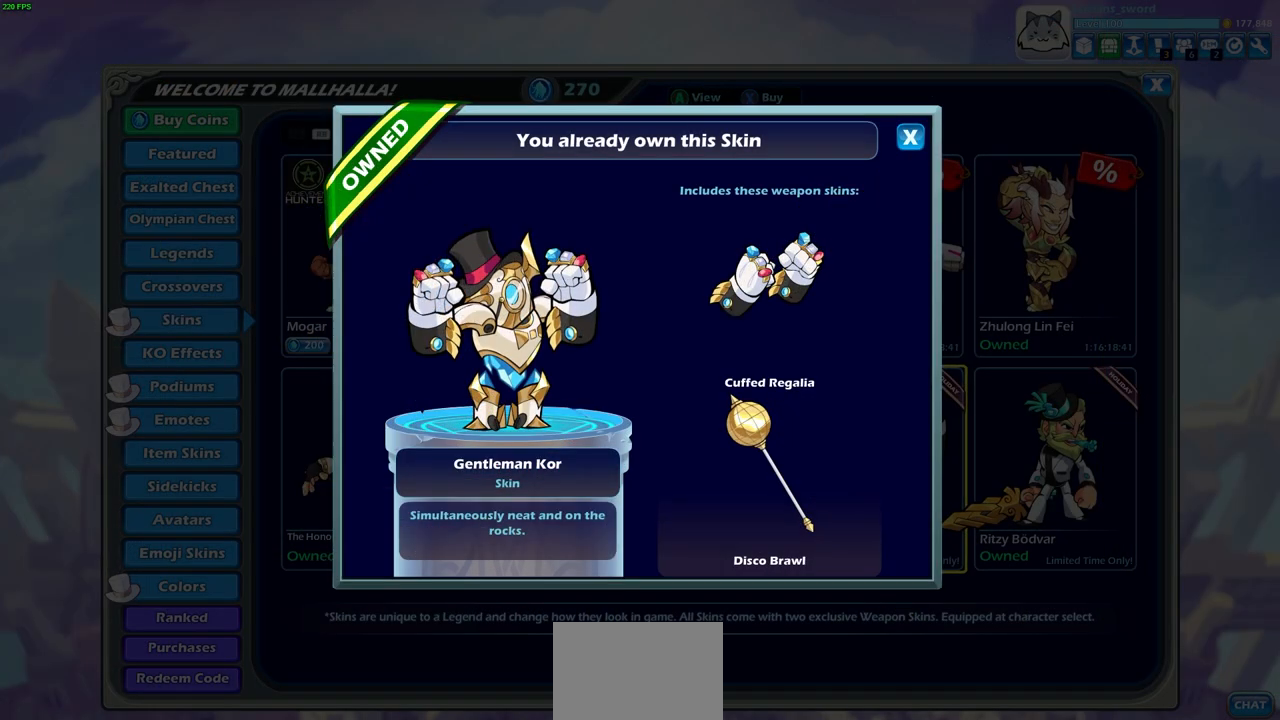
Gameplay with a controller (PlayStation layout); each line is a JSON object with the inputs held at the frame after it. "events" lists button and stick changes between this image and that frame as [ms after this image, input, new state], when the widget could be followed in between. Not read: R1.
{"buttons": [], "left_stick": "center", "right_stick": "center", "events": []}
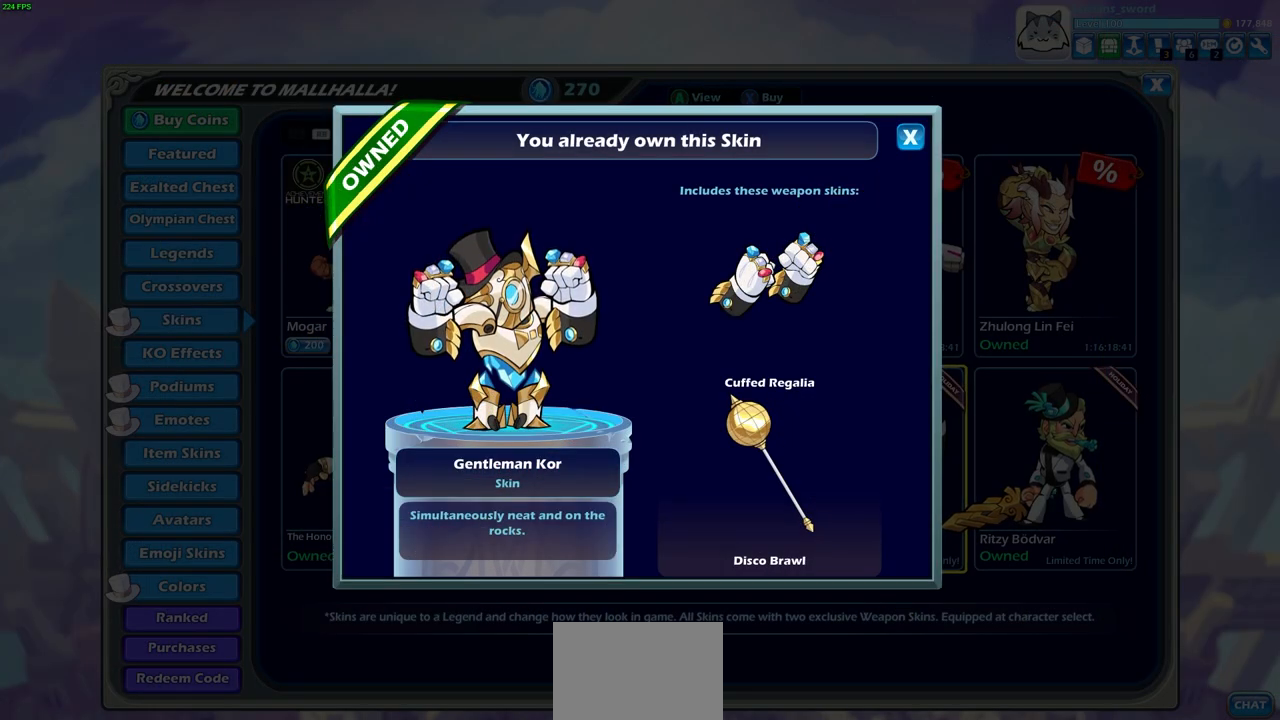
{"buttons": [], "left_stick": "center", "right_stick": "center", "events": []}
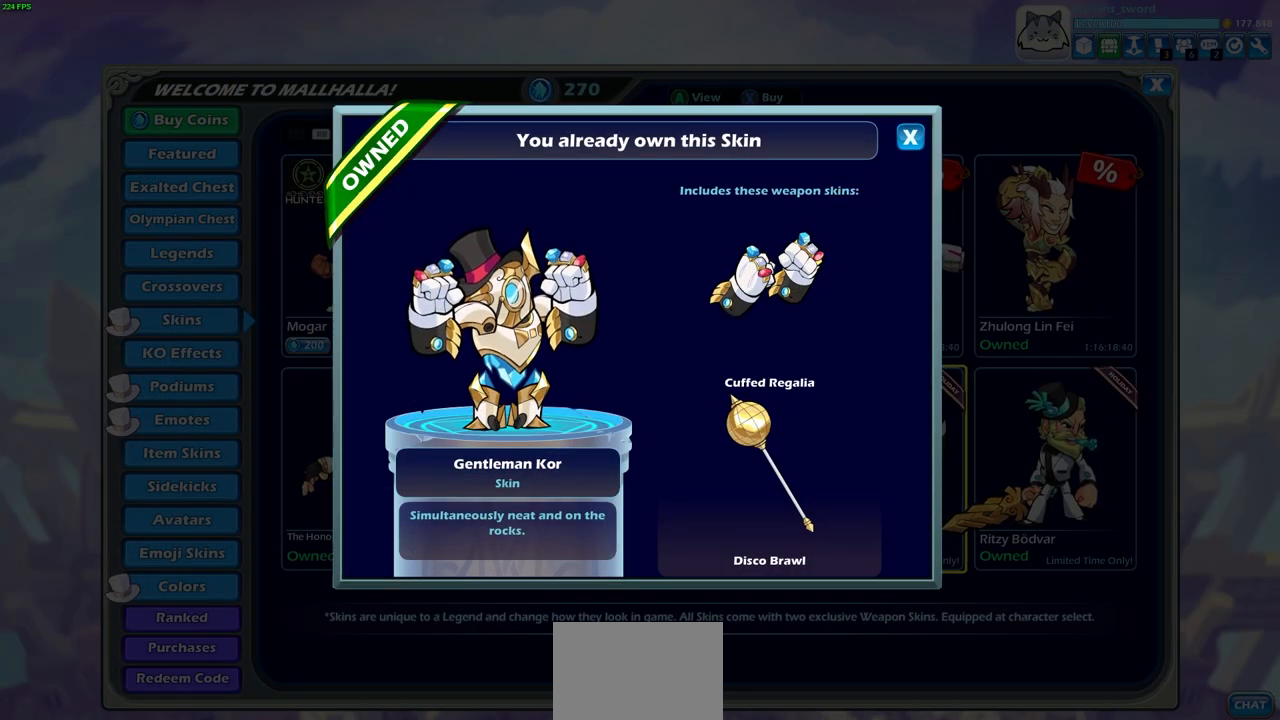
{"buttons": [], "left_stick": "center", "right_stick": "center", "events": []}
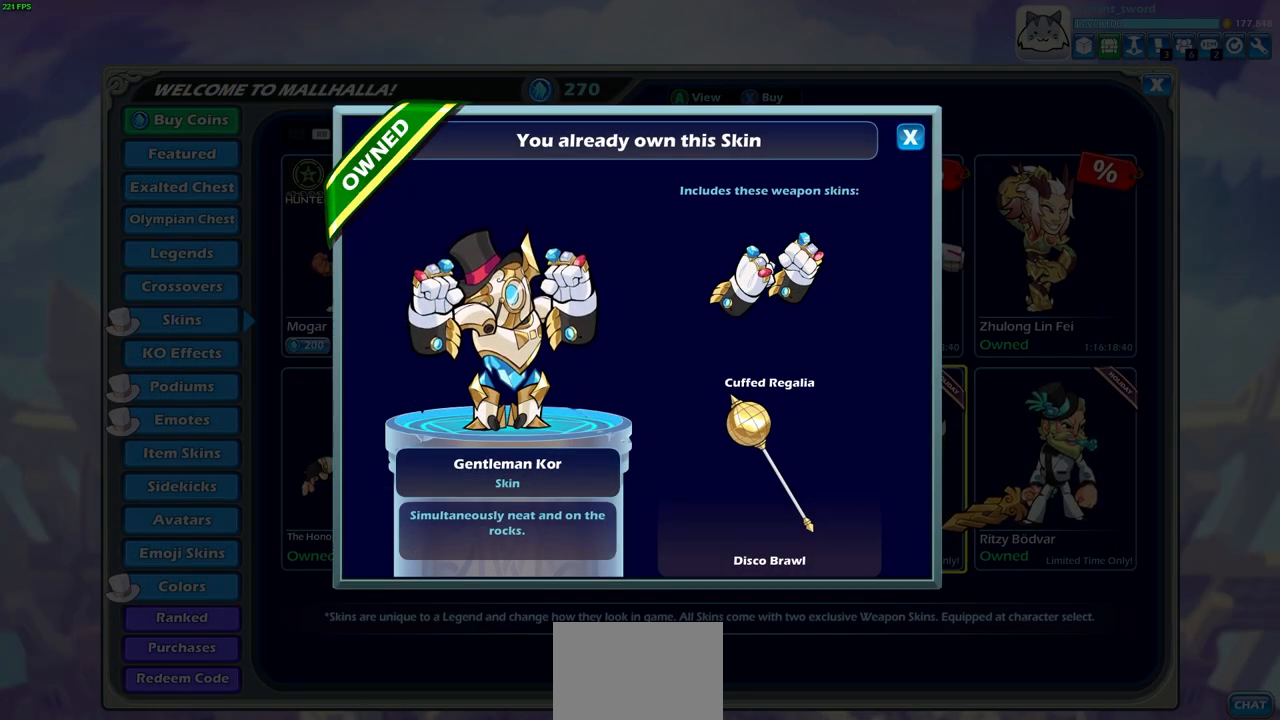
{"buttons": [], "left_stick": "center", "right_stick": "center", "events": []}
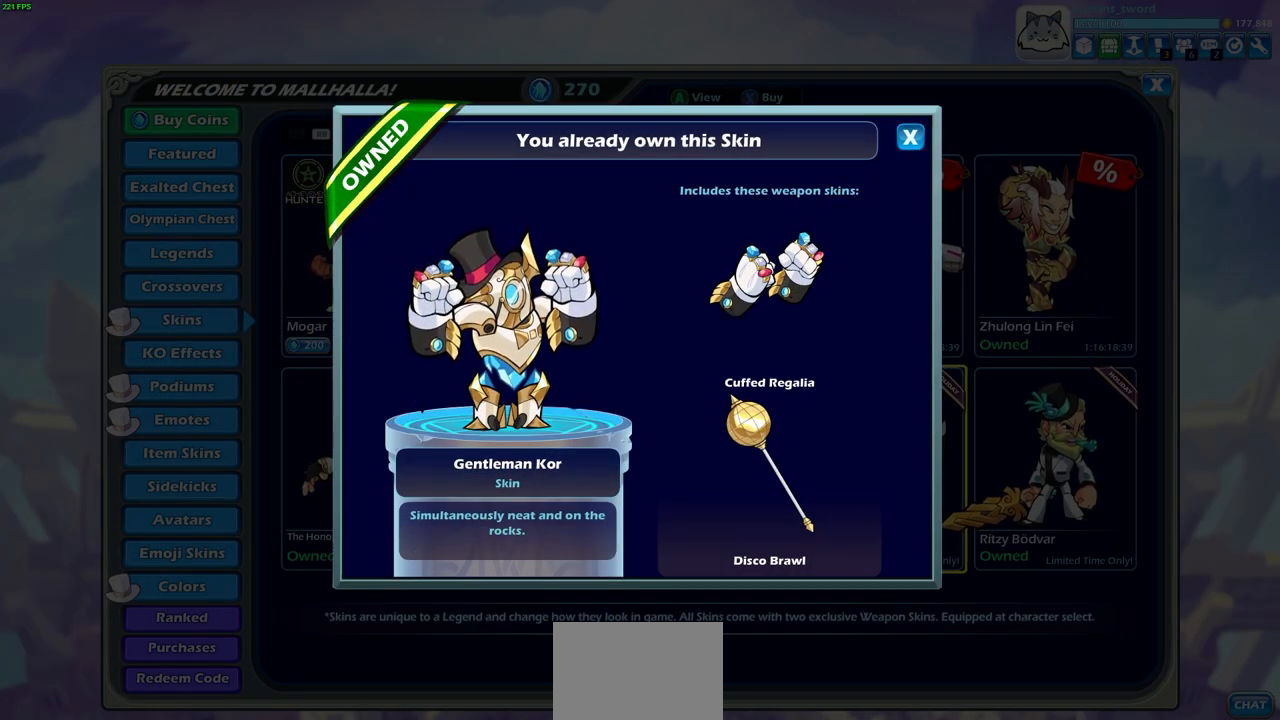
{"buttons": [], "left_stick": "center", "right_stick": "center", "events": []}
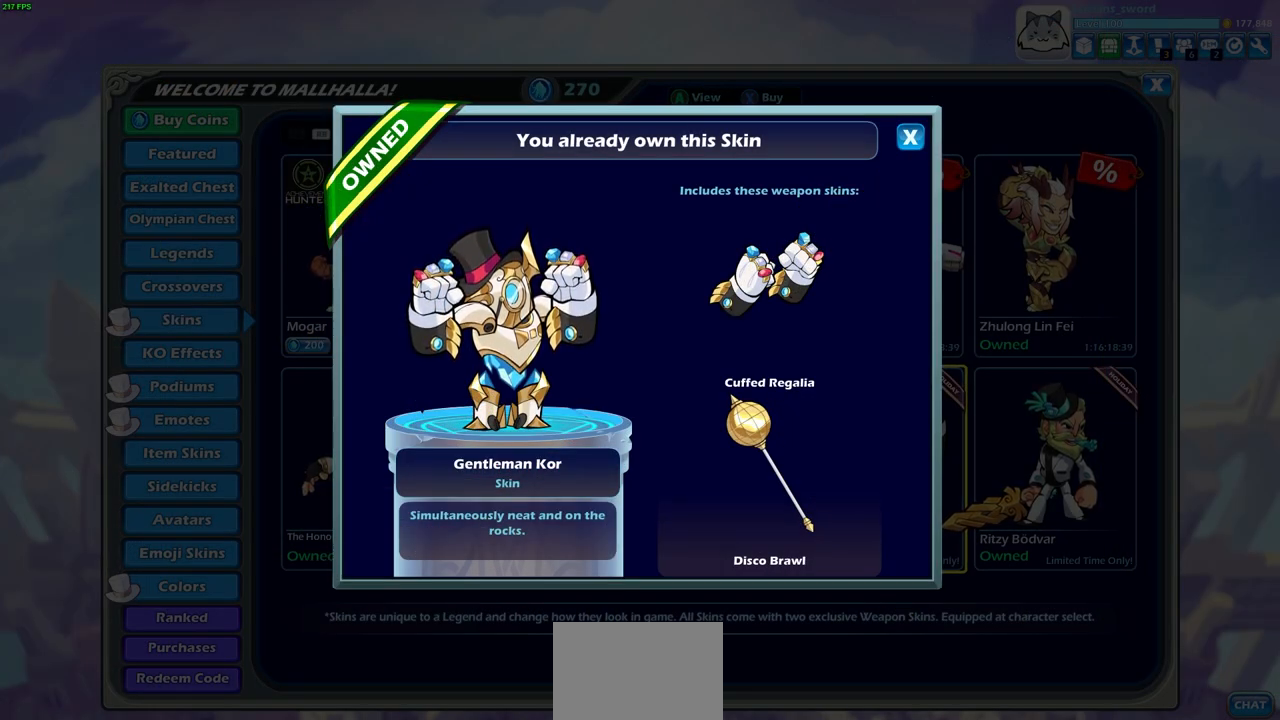
{"buttons": [], "left_stick": "center", "right_stick": "center", "events": [[317, "CIRCLE", "down"], [400, "CIRCLE", "up"]]}
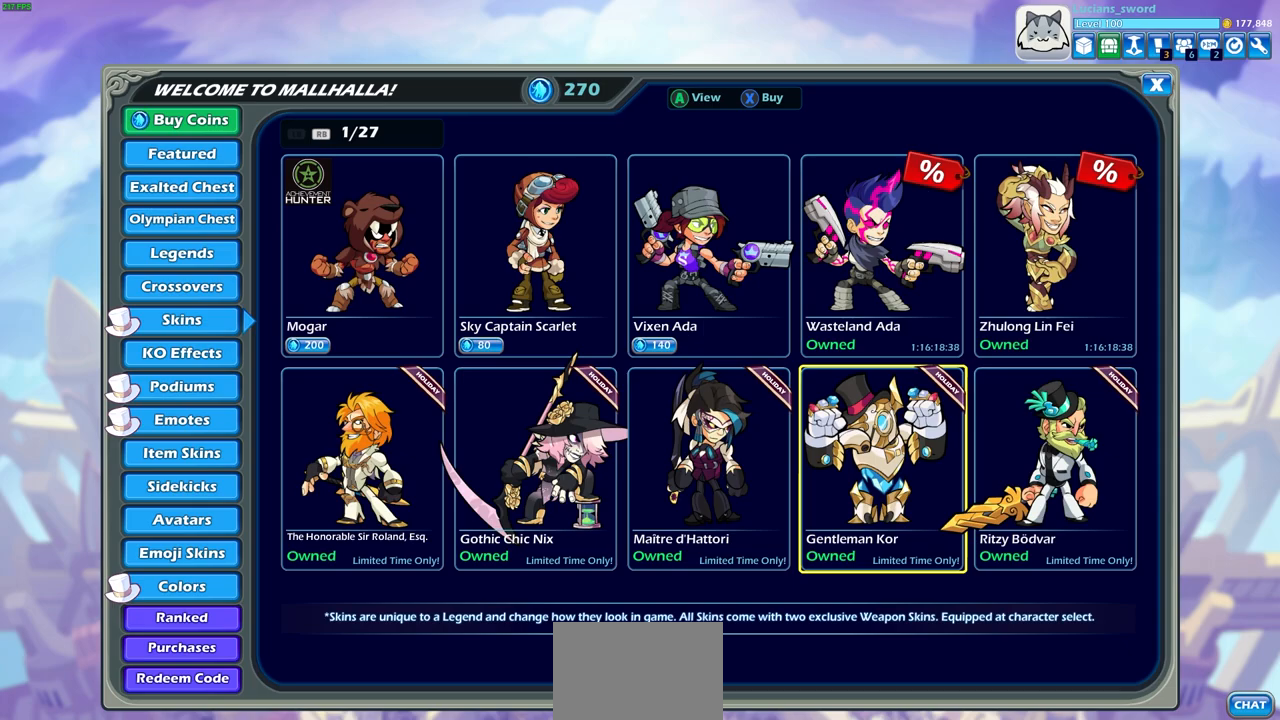
{"buttons": [], "left_stick": "center", "right_stick": "center", "events": [[317, "DPAD_RIGHT", "down"], [467, "DPAD_RIGHT", "up"]]}
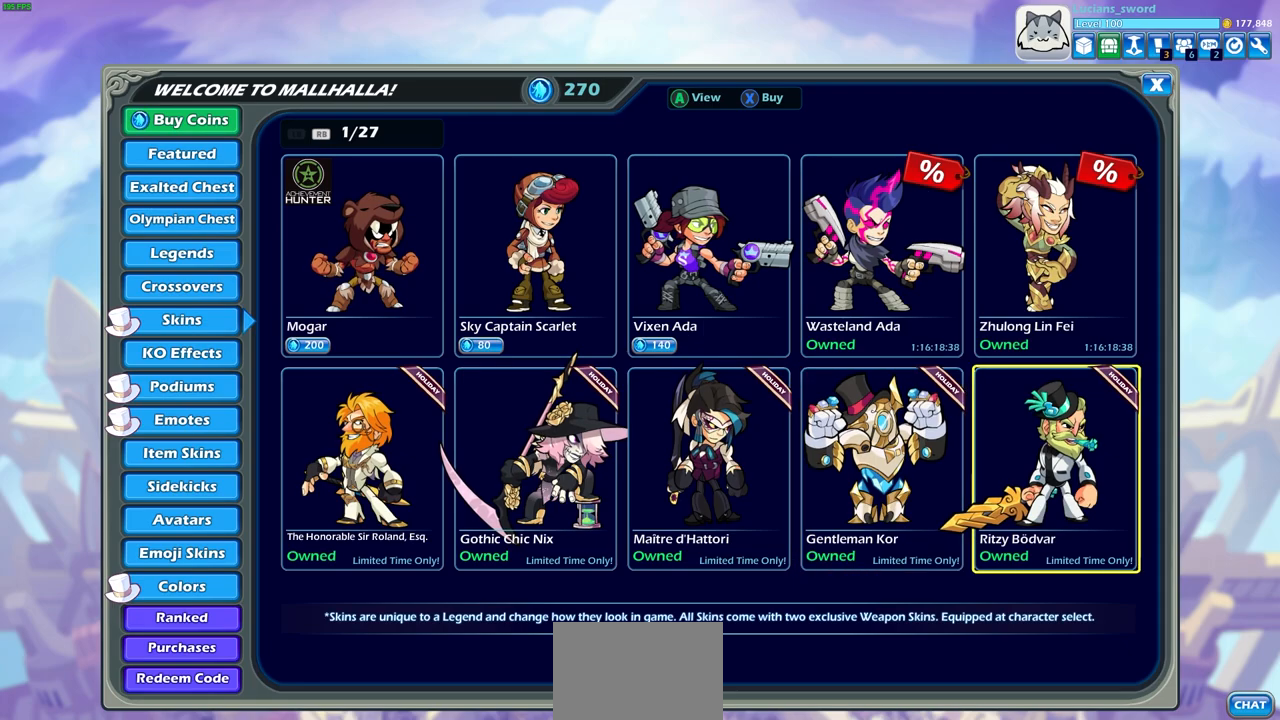
{"buttons": [], "left_stick": "center", "right_stick": "center", "events": [[367, "CROSS", "down"], [450, "CROSS", "up"]]}
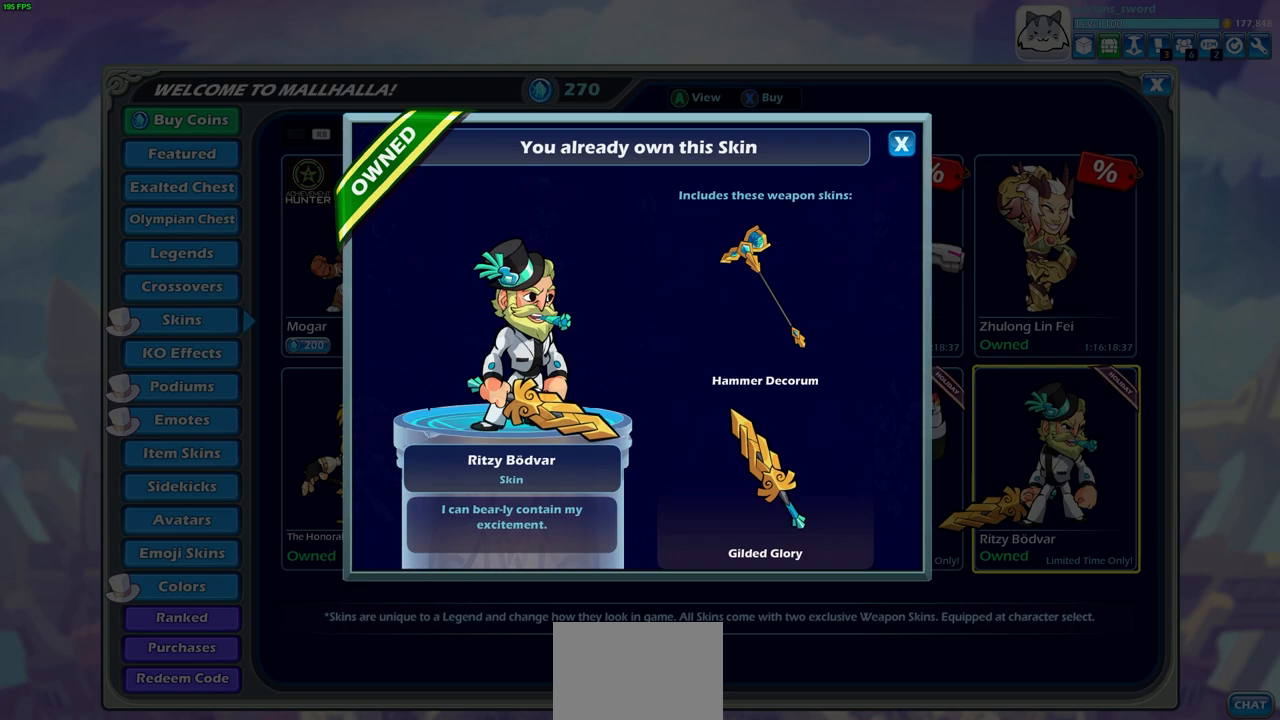
{"buttons": [], "left_stick": "center", "right_stick": "center", "events": []}
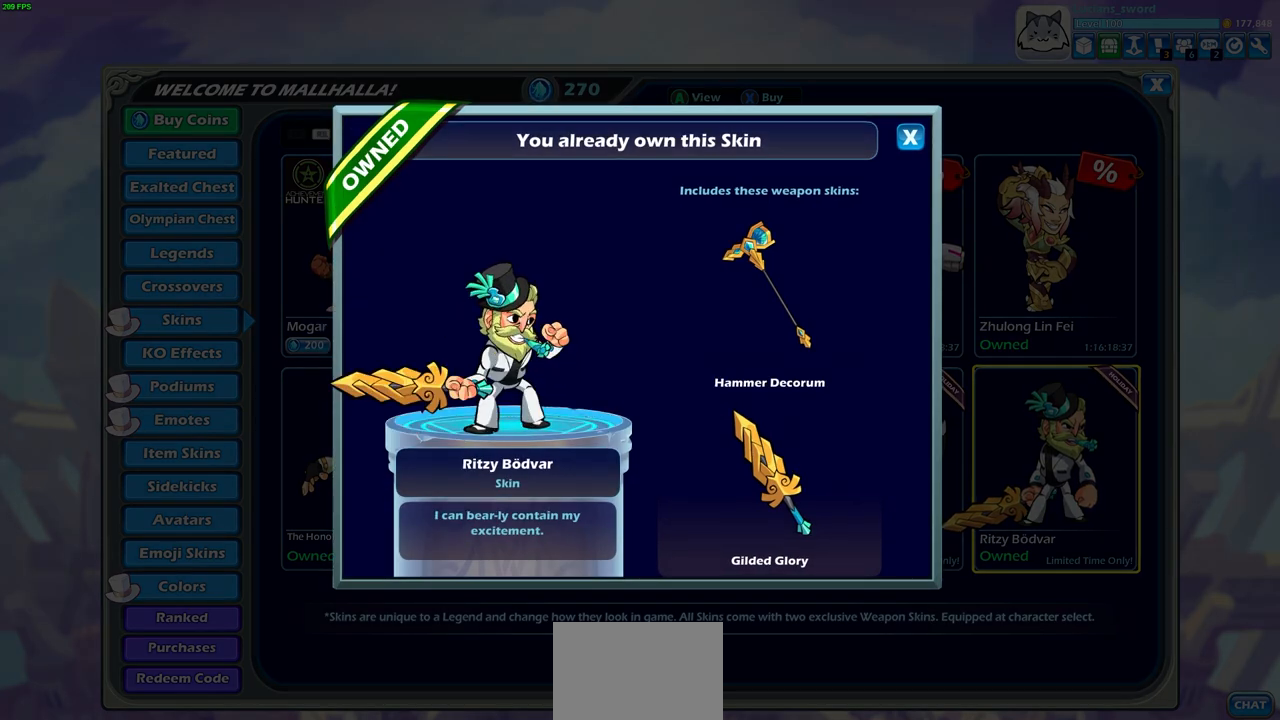
{"buttons": [], "left_stick": "center", "right_stick": "center", "events": []}
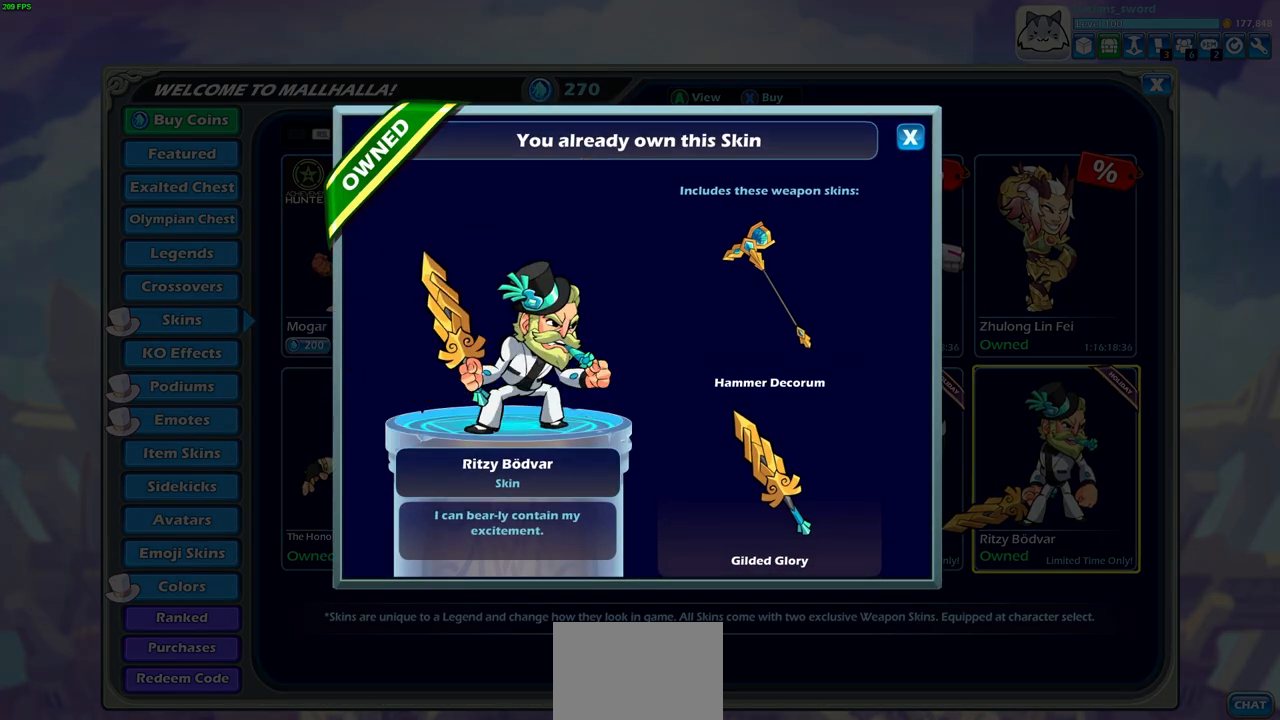
{"buttons": [], "left_stick": "center", "right_stick": "center", "events": []}
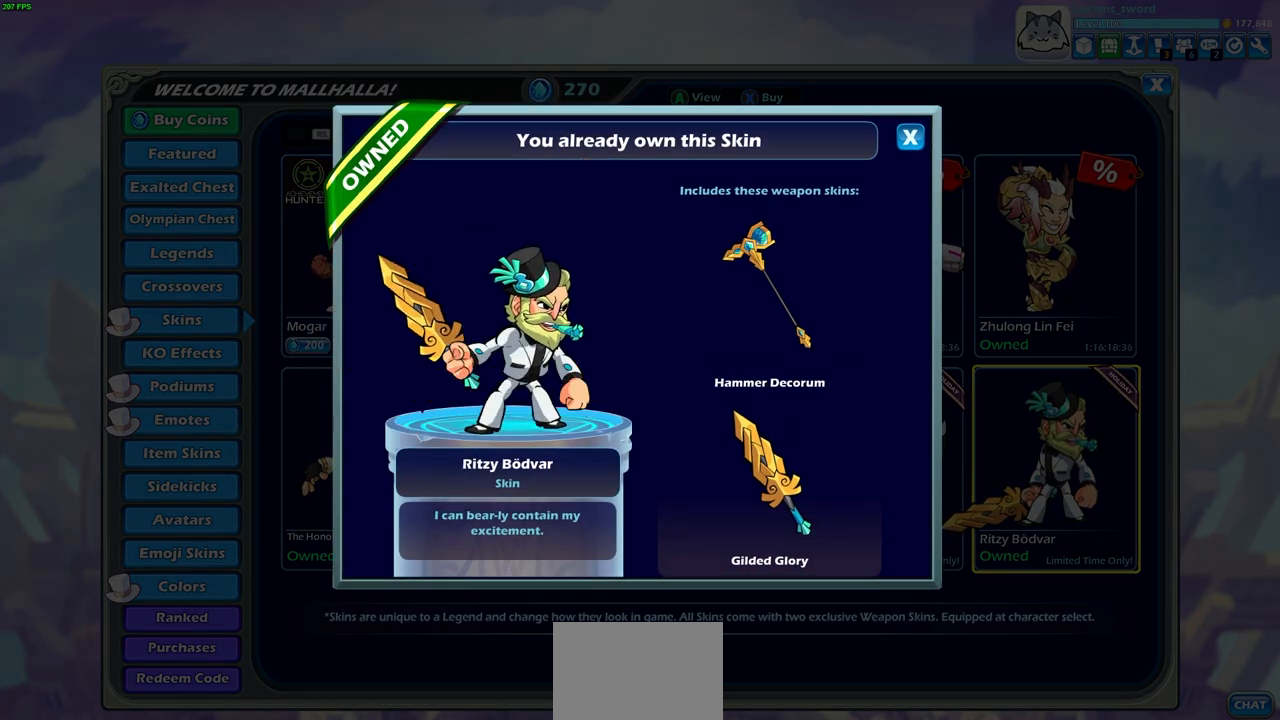
{"buttons": [], "left_stick": "center", "right_stick": "center", "events": [[17, "CIRCLE", "down"], [117, "CIRCLE", "up"], [400, "DPAD_LEFT", "down"], [500, "DPAD_LEFT", "up"]]}
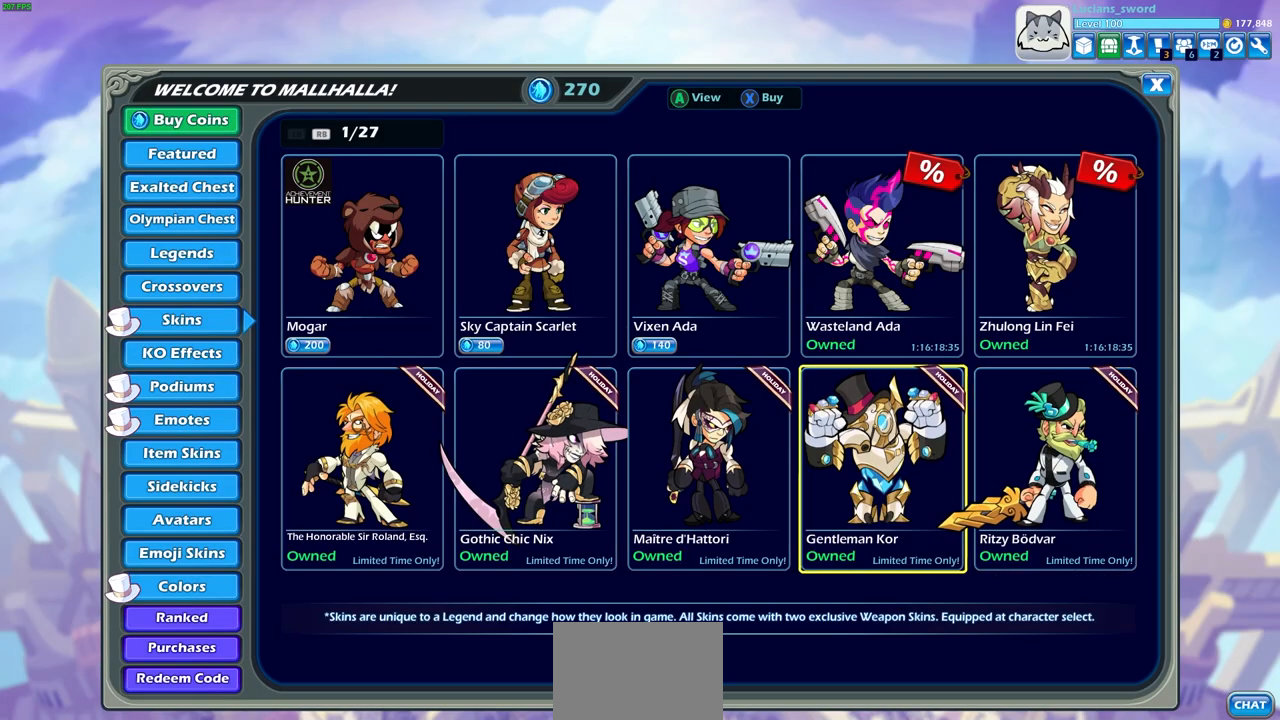
{"buttons": [], "left_stick": "center", "right_stick": "center", "events": [[83, "DPAD_LEFT", "down"], [183, "DPAD_LEFT", "up"], [300, "DPAD_LEFT", "down"], [350, "DPAD_LEFT", "up"]]}
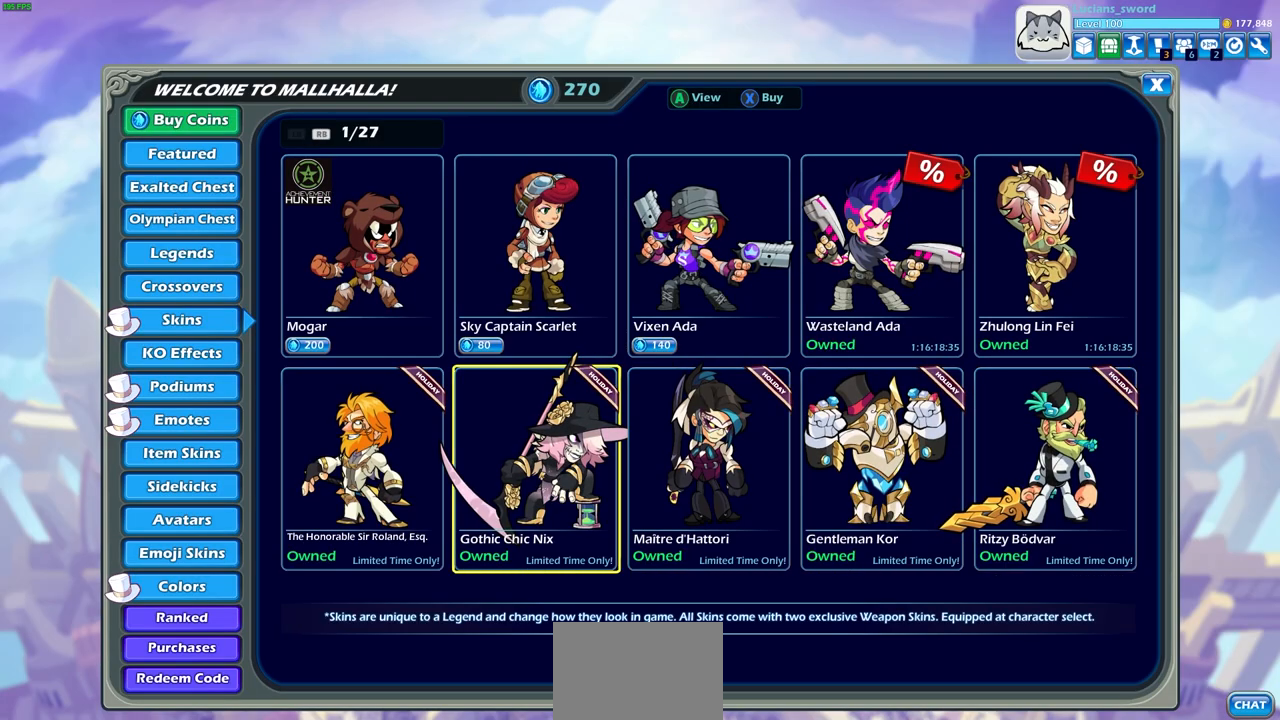
{"buttons": ["DPAD_RIGHT"], "left_stick": "center", "right_stick": "center", "events": [[17, "DPAD_LEFT", "down"], [150, "DPAD_LEFT", "up"], [283, "DPAD_RIGHT", "down"], [400, "DPAD_RIGHT", "up"], [500, "DPAD_RIGHT", "down"]]}
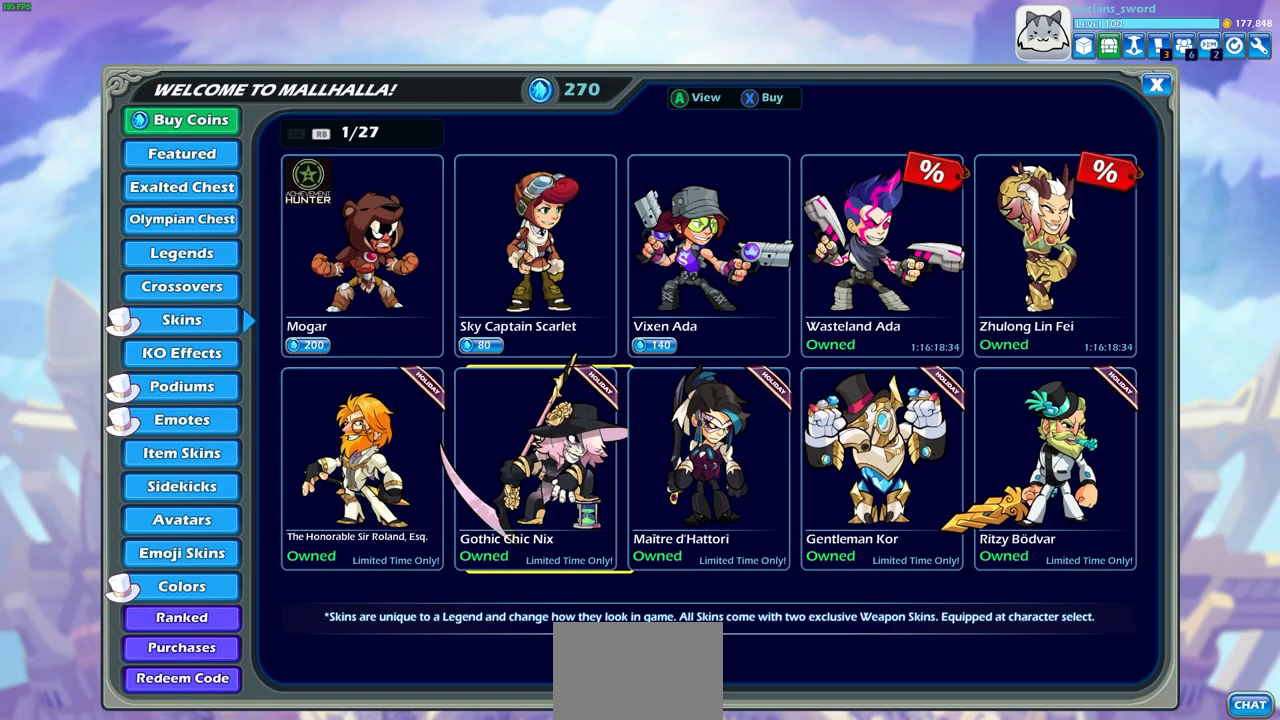
{"buttons": [], "left_stick": "center", "right_stick": "center", "events": [[83, "DPAD_RIGHT", "up"], [183, "DPAD_RIGHT", "down"], [267, "DPAD_RIGHT", "up"], [367, "DPAD_RIGHT", "down"], [433, "DPAD_RIGHT", "up"]]}
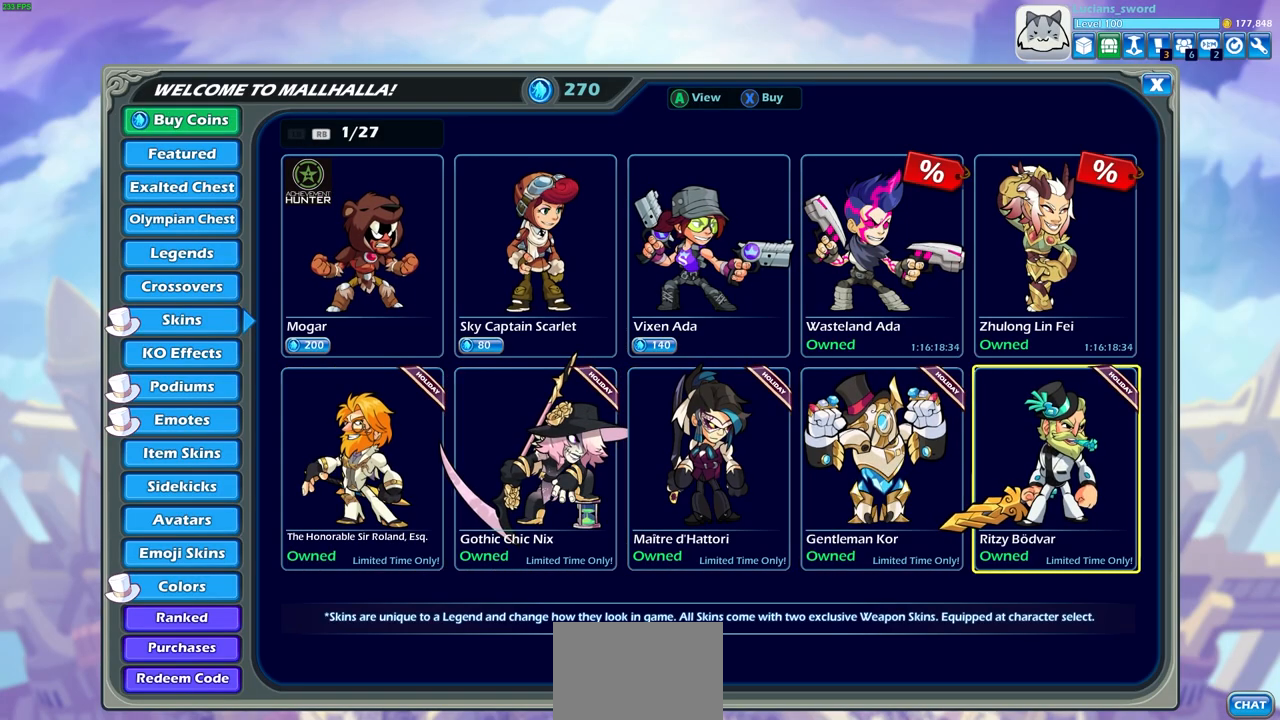
{"buttons": ["DPAD_LEFT"], "left_stick": "center", "right_stick": "center", "events": [[300, "DPAD_LEFT", "down"], [383, "DPAD_LEFT", "up"], [483, "DPAD_LEFT", "down"]]}
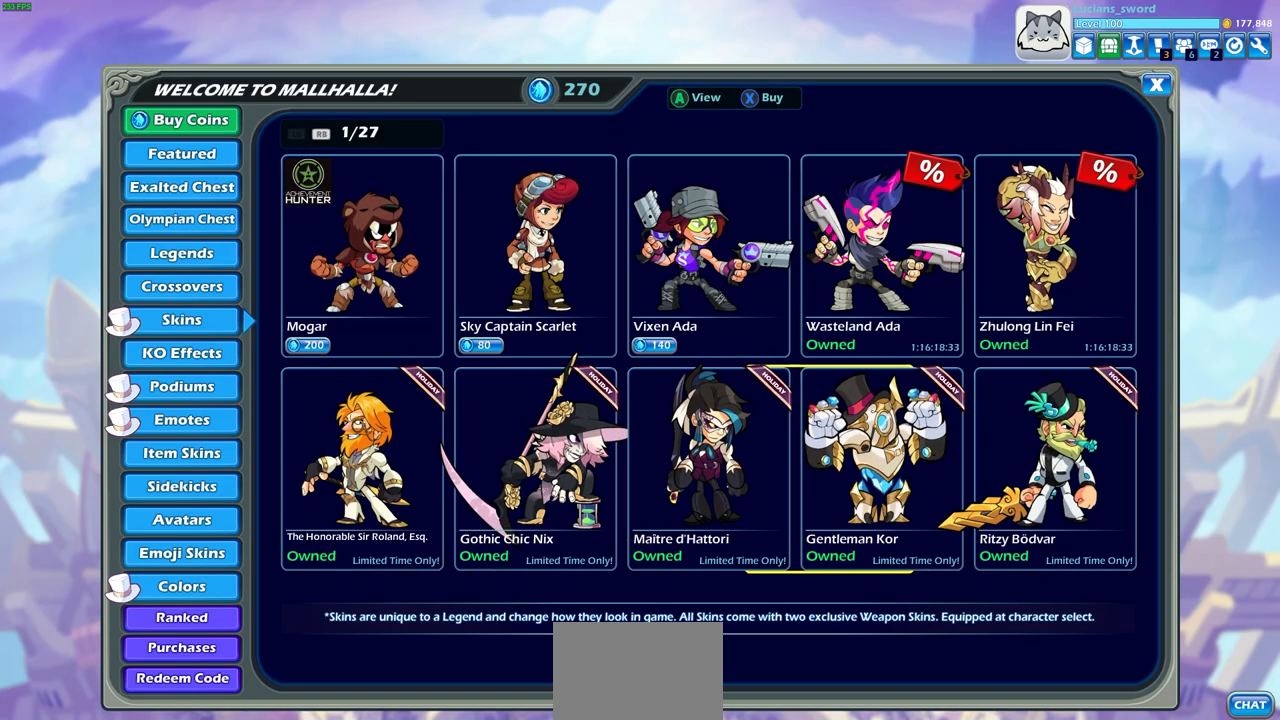
{"buttons": [], "left_stick": "center", "right_stick": "center", "events": [[100, "DPAD_LEFT", "up"], [183, "DPAD_LEFT", "down"], [283, "DPAD_LEFT", "up"], [383, "DPAD_LEFT", "down"], [483, "DPAD_LEFT", "up"]]}